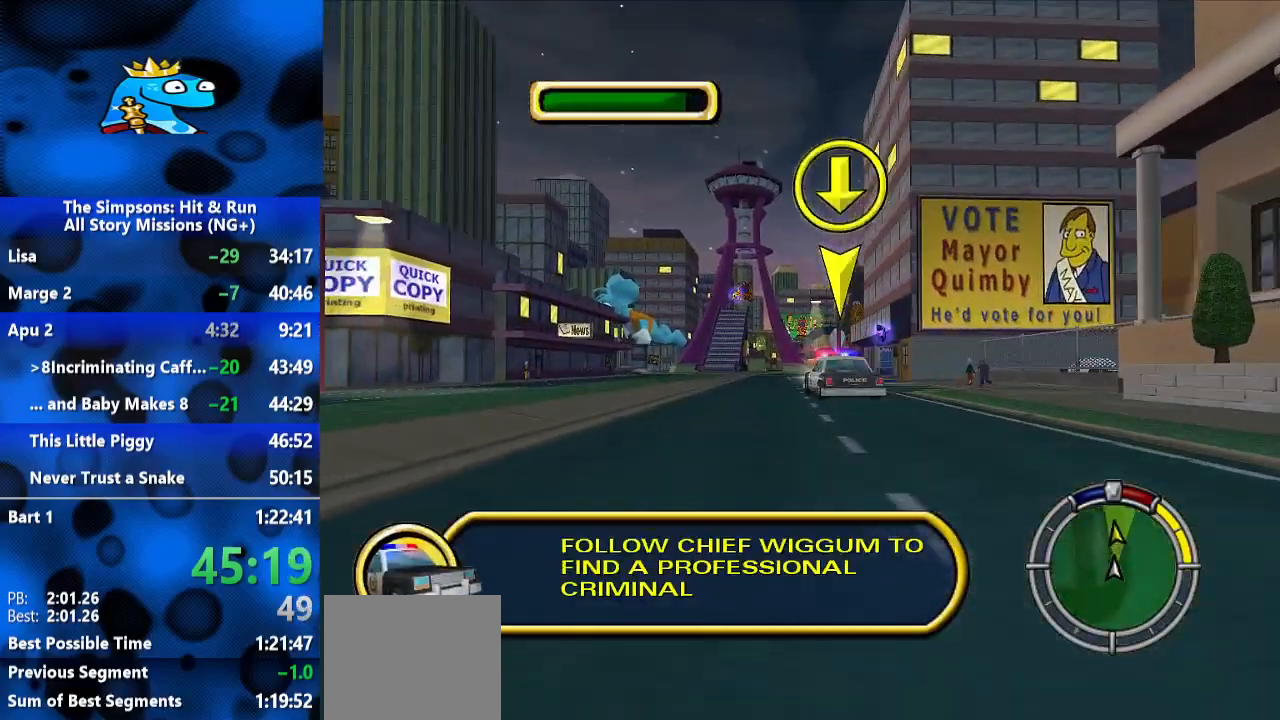
Gameplay with a controller (Xbox layout); each line is a JSON object with the inputs held at the frame after it. "events" lists button and stick changes between this image and that frame as [ms after this image, input, new state], when the widget could be followed in between. Not read: L2 L3 R3.
{"buttons": ["R2"], "left_stick": "center", "right_stick": "center", "events": []}
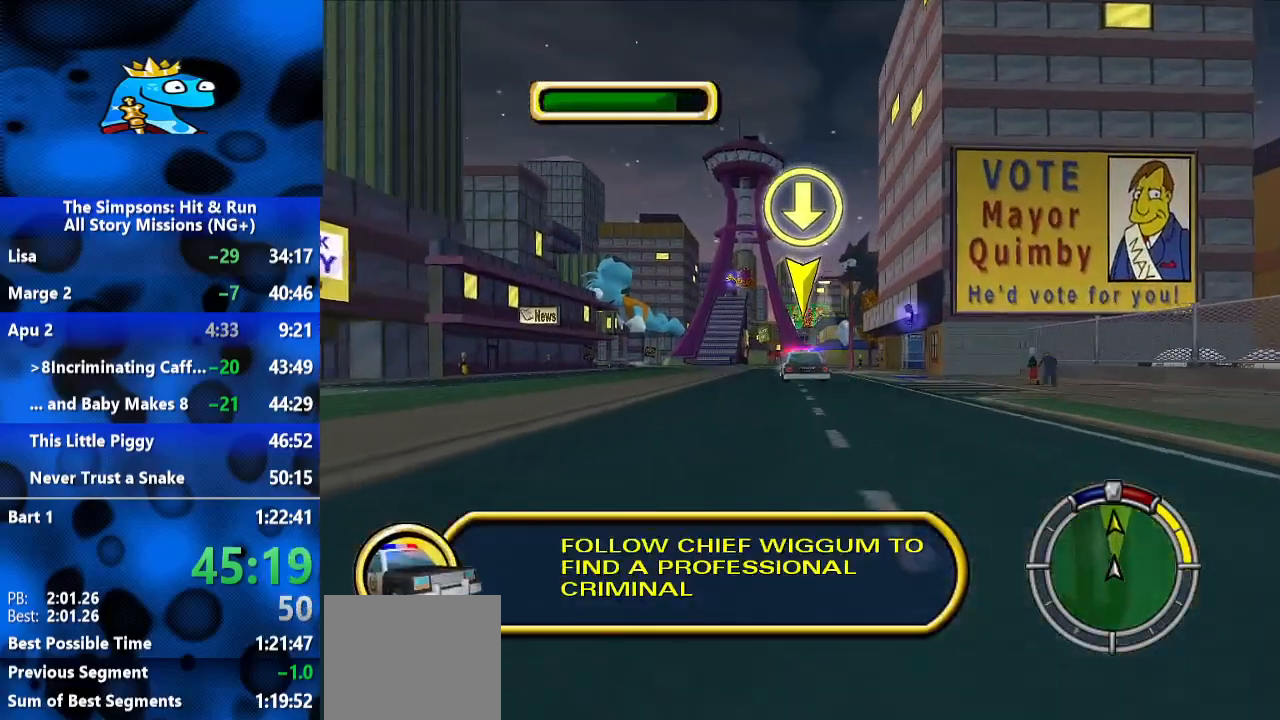
{"buttons": ["R2"], "left_stick": "center", "right_stick": "center", "events": []}
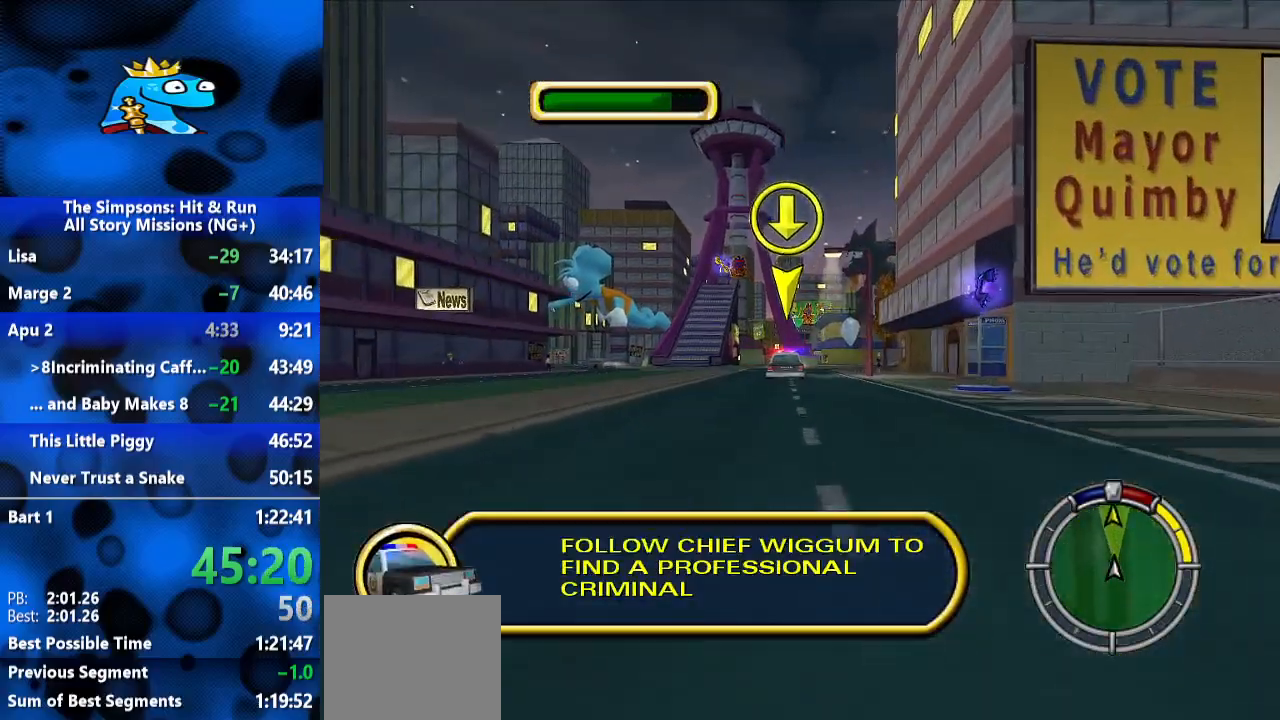
{"buttons": ["R2"], "left_stick": "center", "right_stick": "center", "events": []}
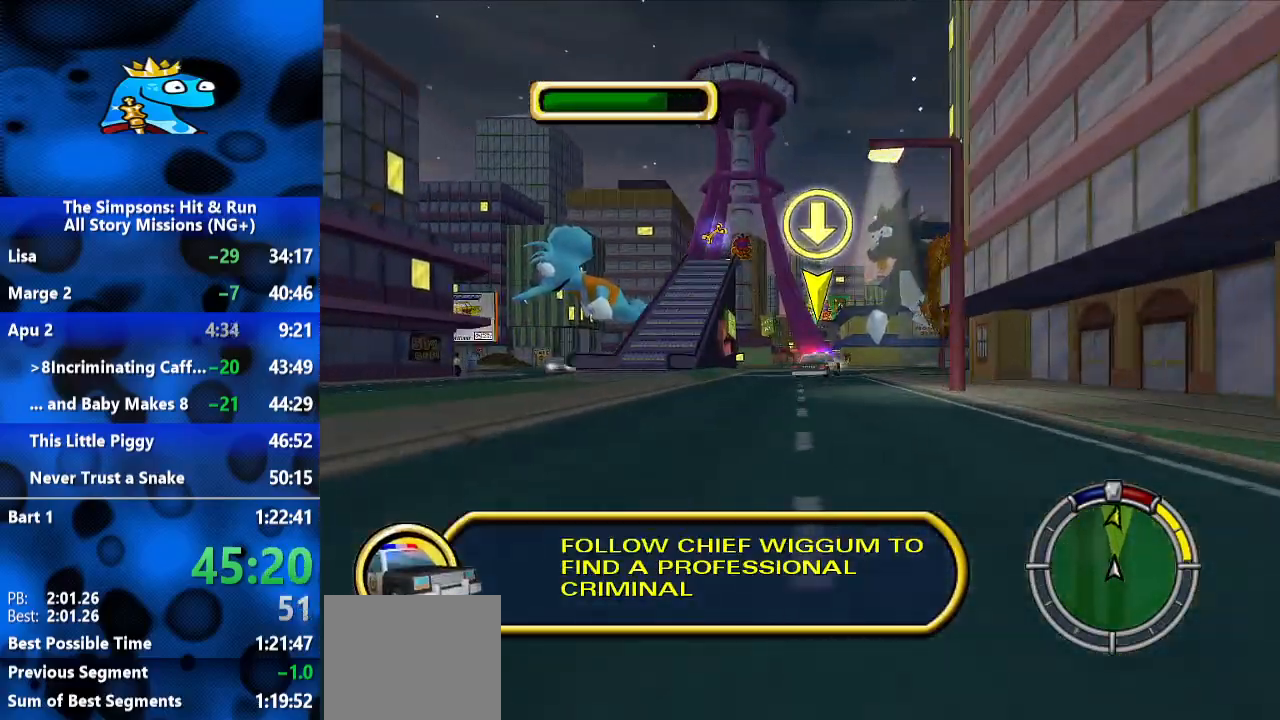
{"buttons": [], "left_stick": "center", "right_stick": "center", "events": [[400, "R2", "up"]]}
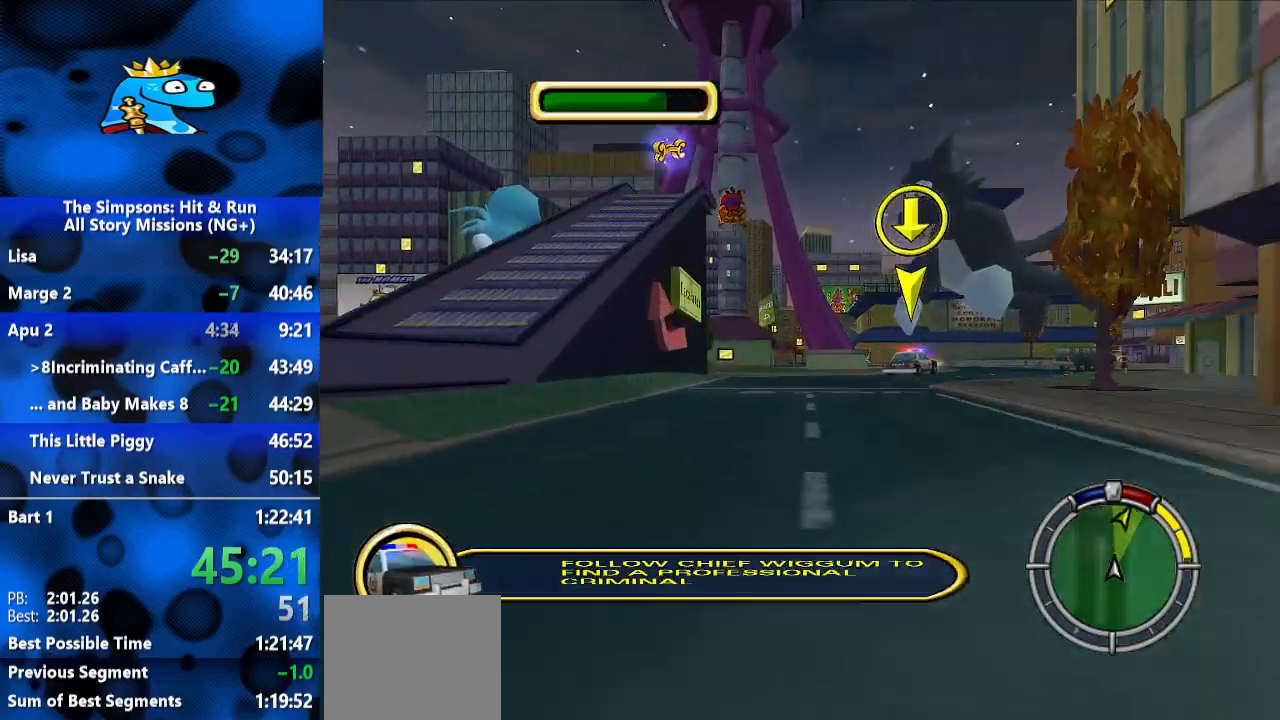
{"buttons": ["R1"], "left_stick": "center", "right_stick": "center", "events": [[333, "R1", "down"]]}
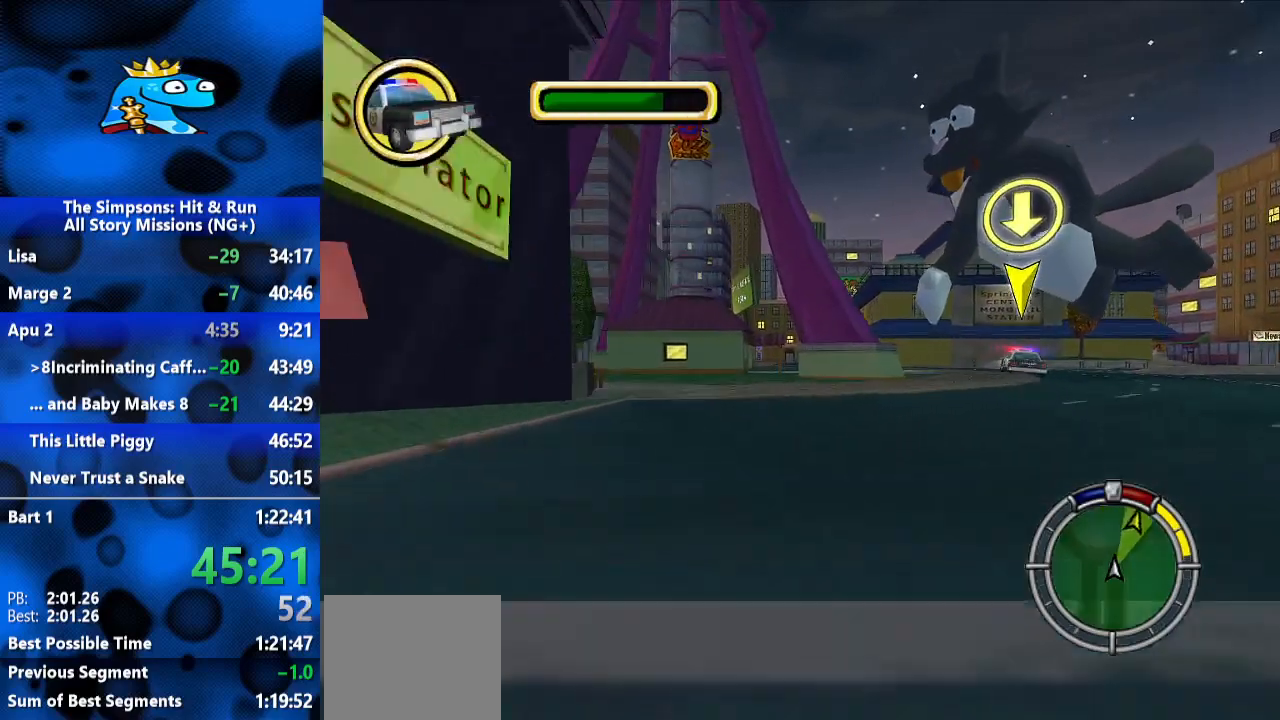
{"buttons": [], "left_stick": "left", "right_stick": "center", "events": [[33, "R1", "up"], [200, "left_stick", "left"]]}
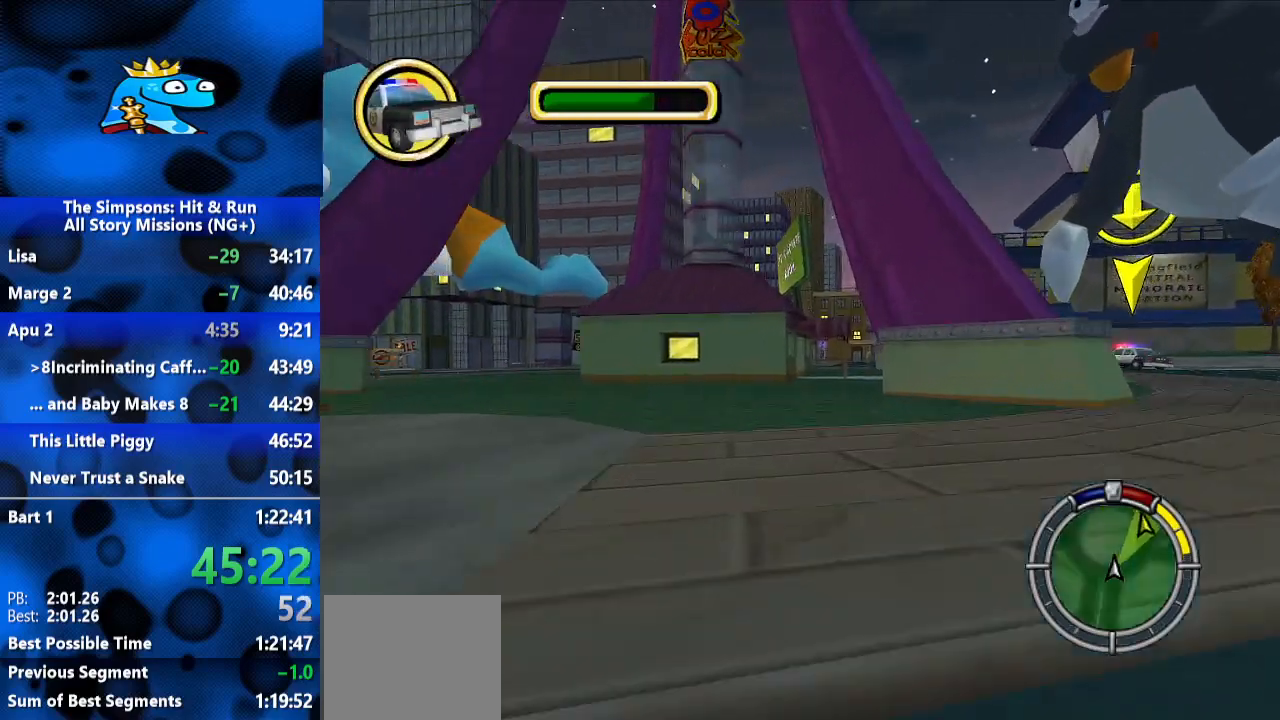
{"buttons": [], "left_stick": "left", "right_stick": "center", "events": []}
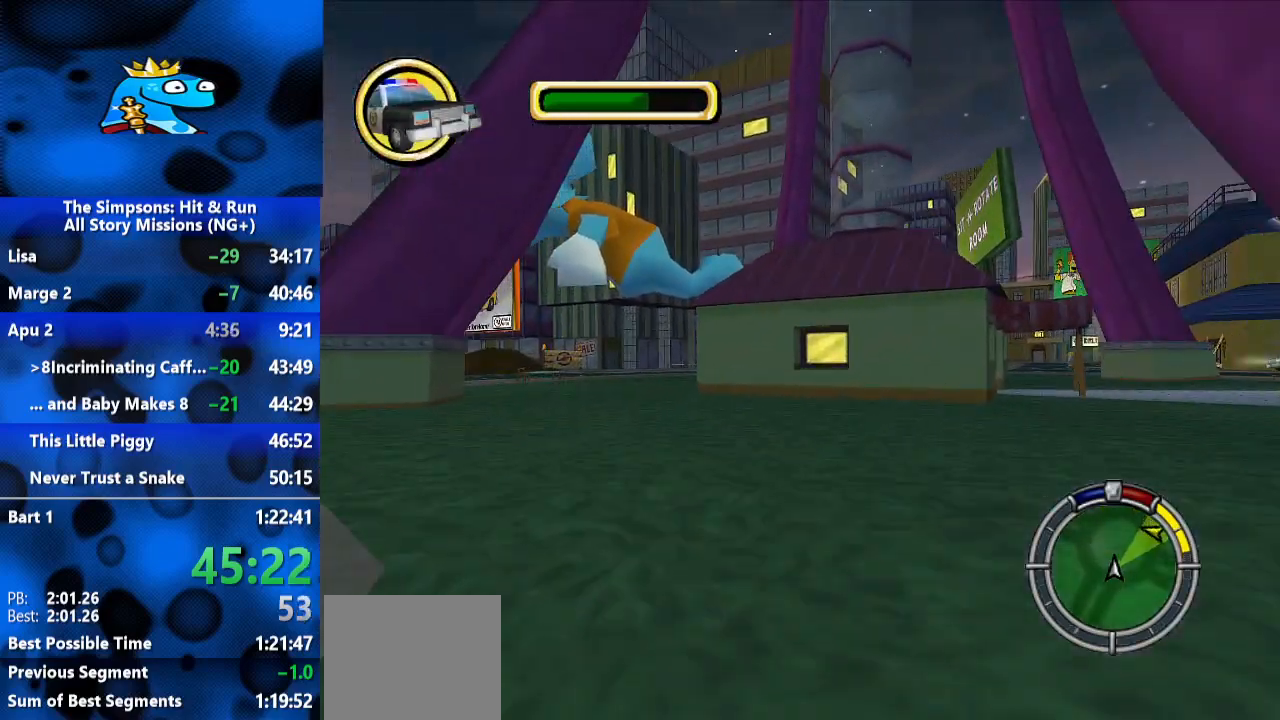
{"buttons": [], "left_stick": "down-left", "right_stick": "center", "events": [[267, "left_stick", "down-left"]]}
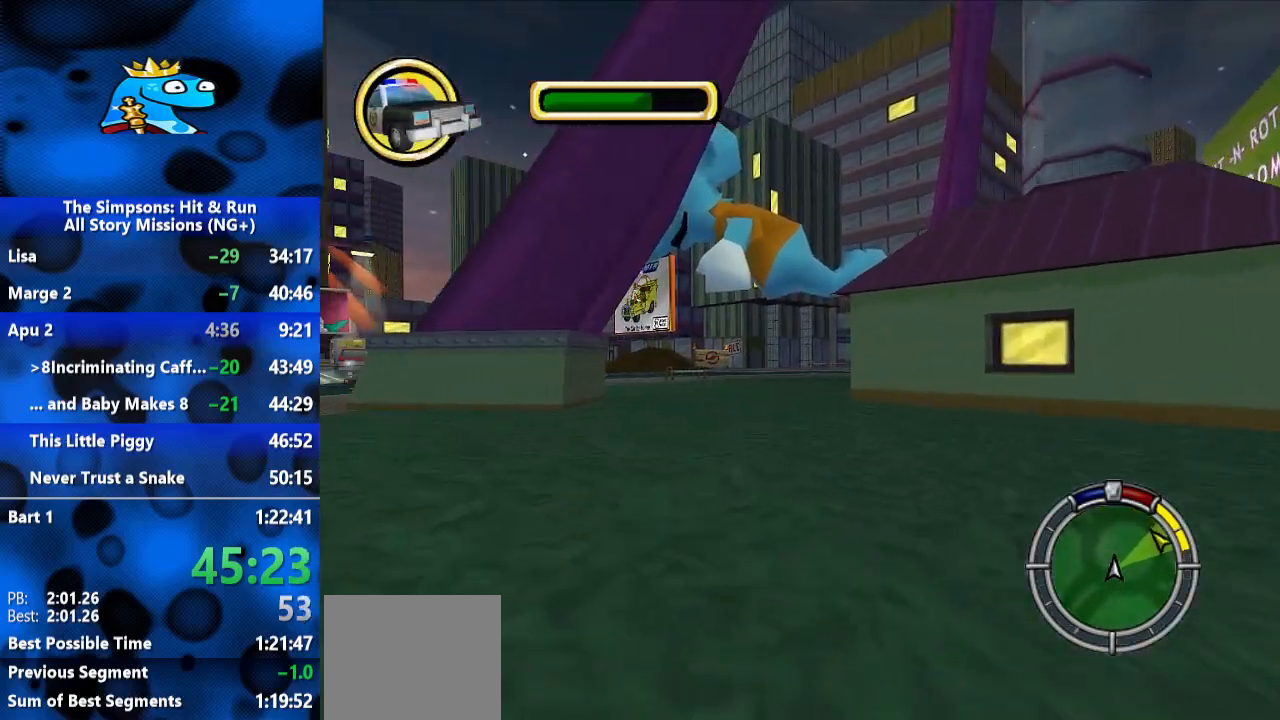
{"buttons": [], "left_stick": "down-left", "right_stick": "center", "events": []}